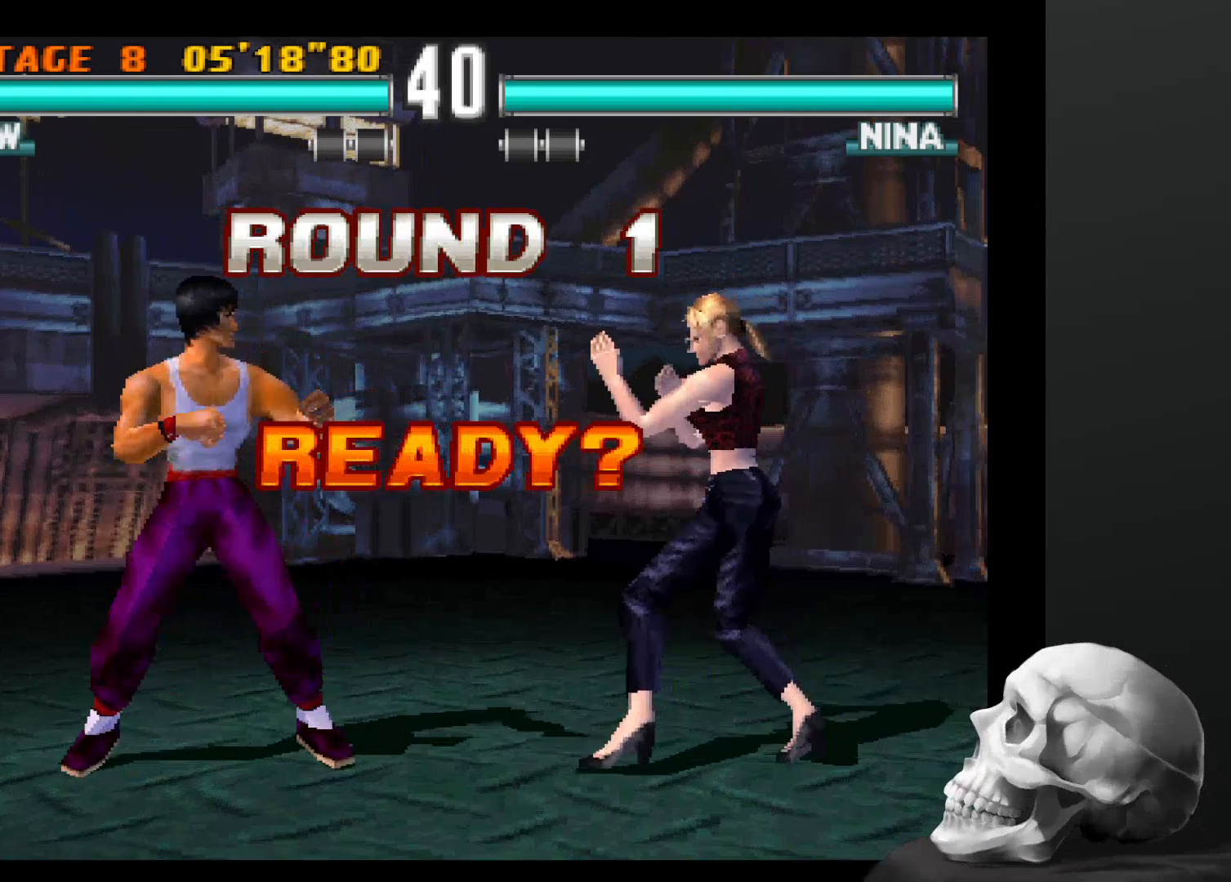
Gameplay with a controller (PlayStation layout); each line is a JSON object with the inputs held at the frame after it (dt_ms = milliseconds from this image to that frame). "events" lists button and stick changes between this image and that frame as [ms after this image, input, new state], when the widget could be followed in between. Not read: CROSS DPAD_DOWN DPAD_LEFT DPAD_RIGHT L3 R1 R3 SQUARE START.
{"dt_ms": 500, "buttons": [], "left_stick": "center", "right_stick": "center", "events": [[334, "TRIANGLE", "down"], [467, "TRIANGLE", "up"]]}
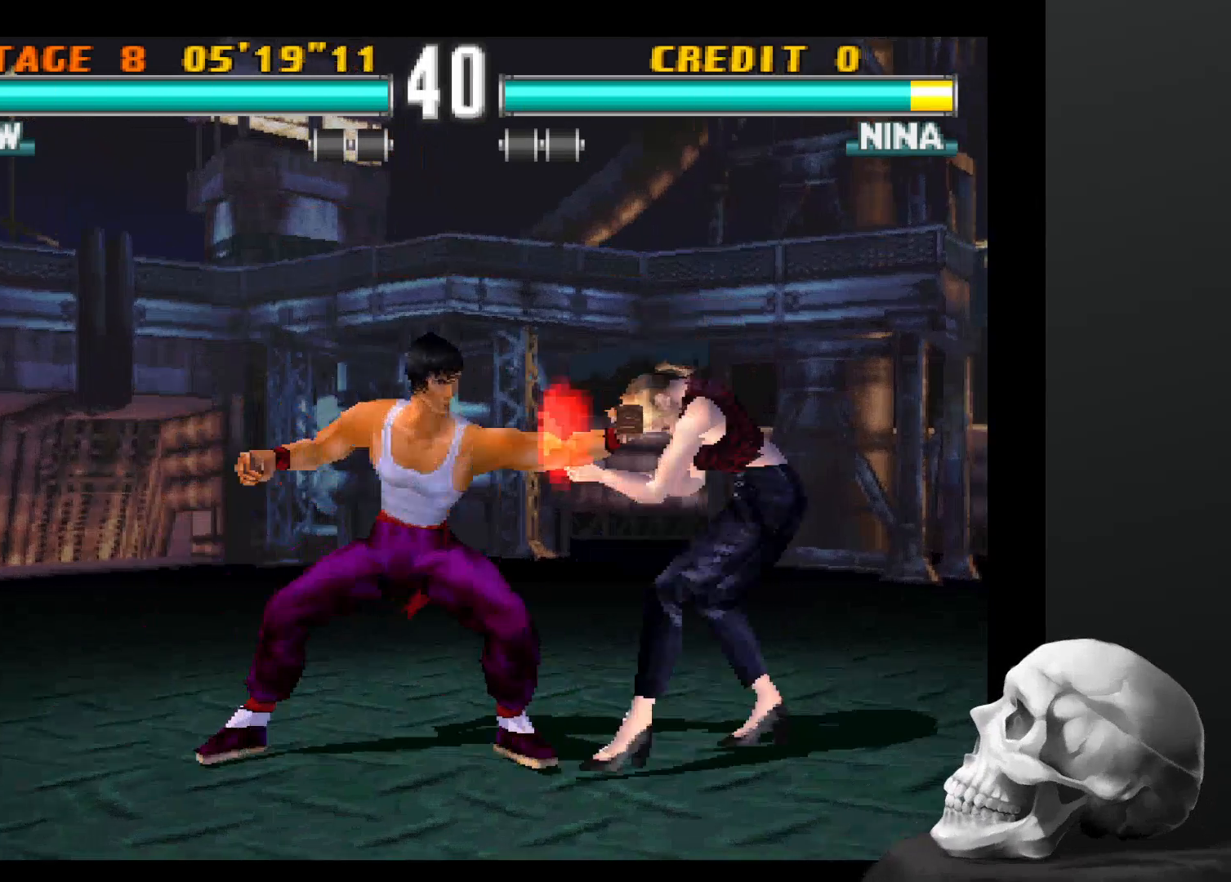
{"dt_ms": 500, "buttons": [], "left_stick": "center", "right_stick": "center", "events": [[67, "TRIANGLE", "down"], [167, "TRIANGLE", "up"]]}
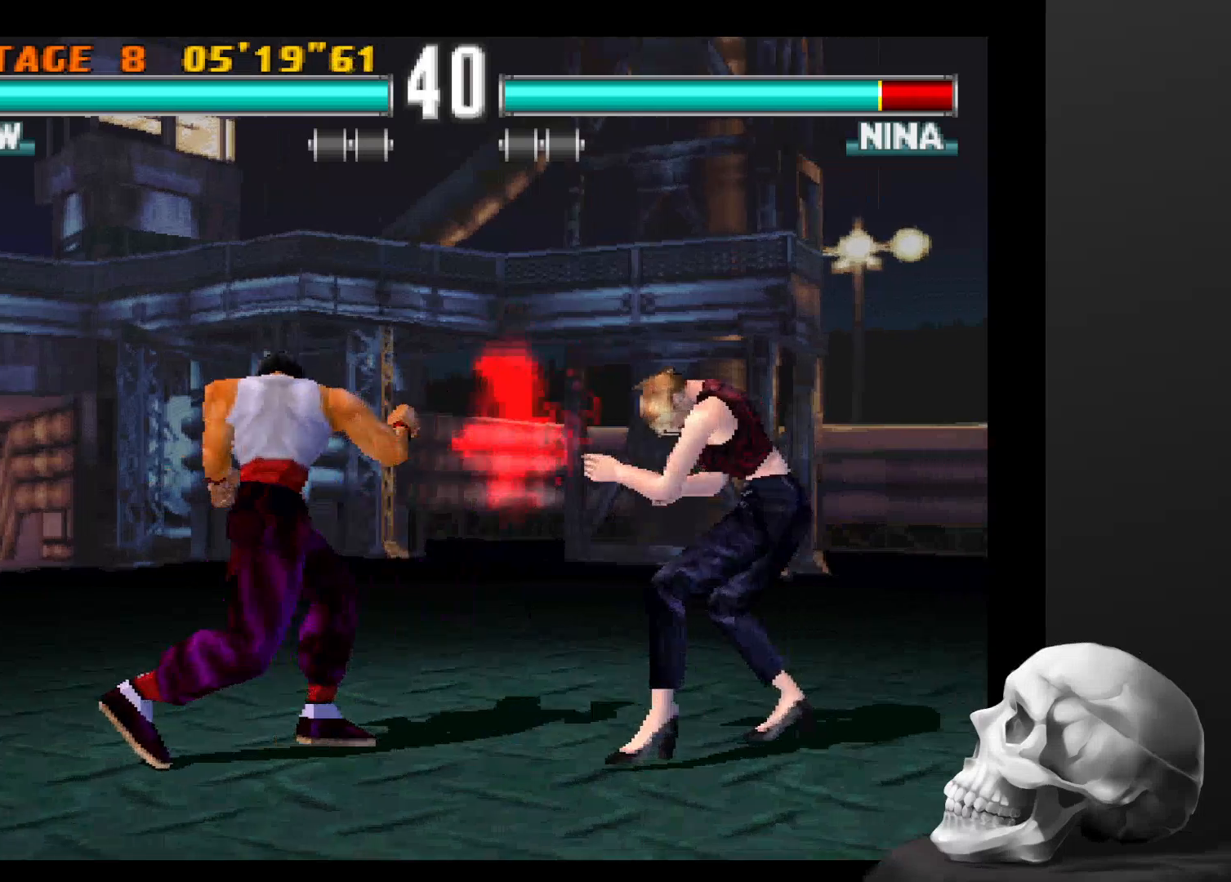
{"dt_ms": 500, "buttons": [], "left_stick": "center", "right_stick": "center"}
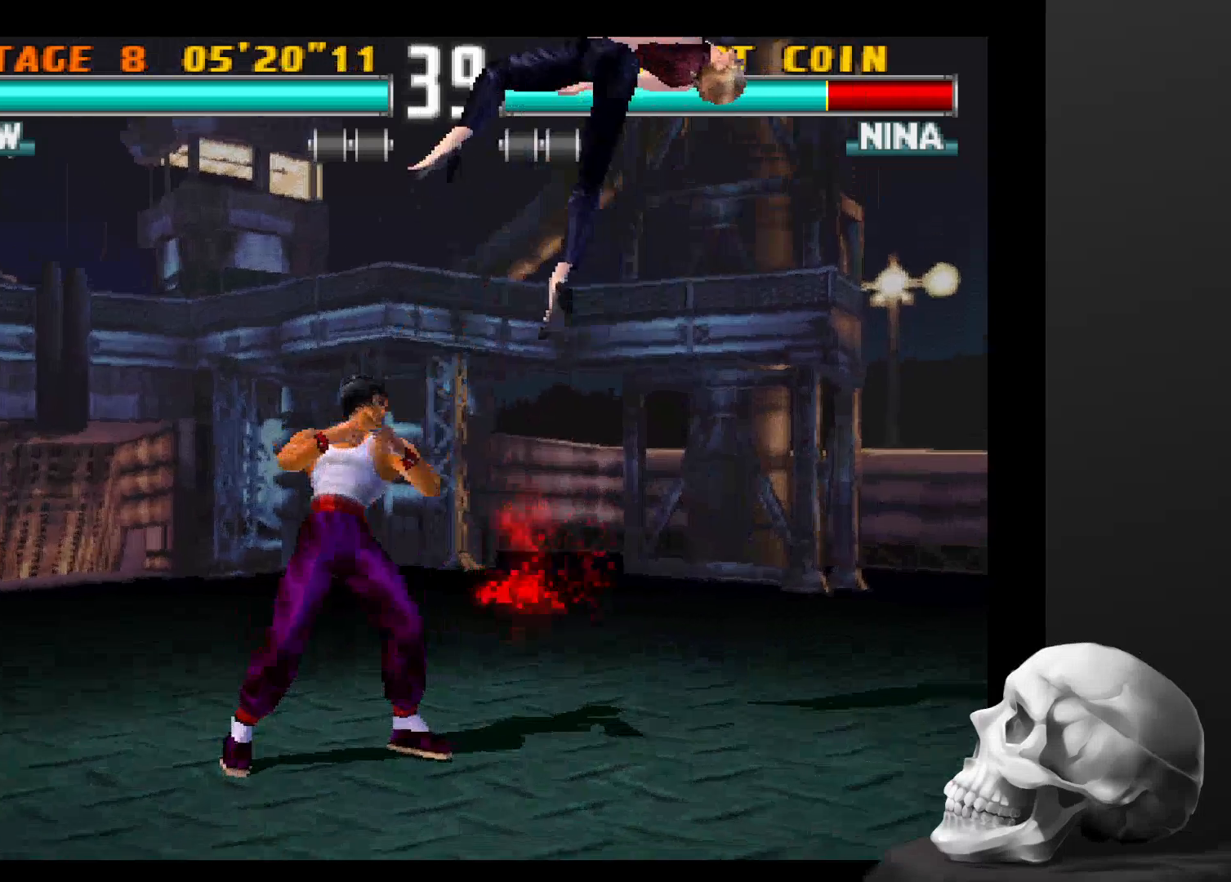
{"dt_ms": 500, "buttons": [], "left_stick": "center", "right_stick": "center", "events": []}
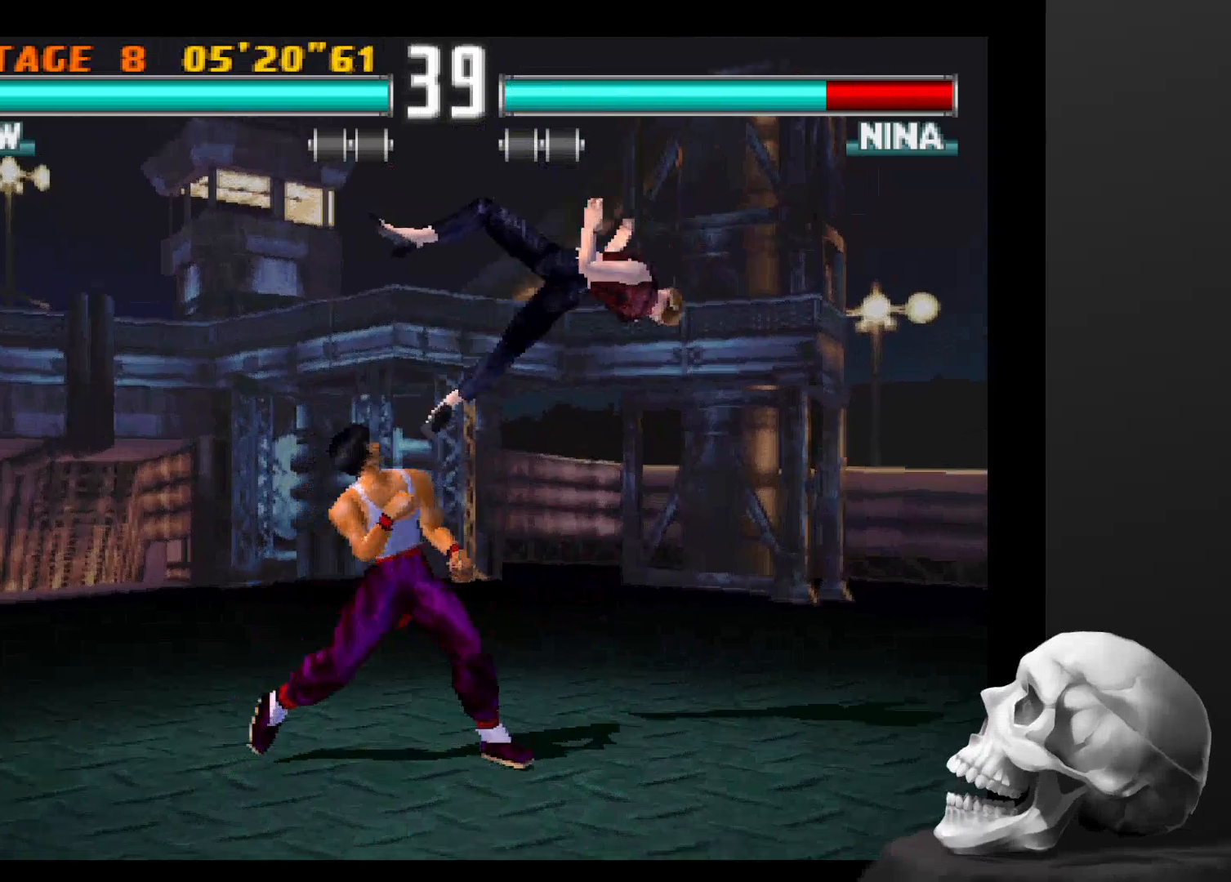
{"dt_ms": 1000, "buttons": [], "left_stick": "center", "right_stick": "center"}
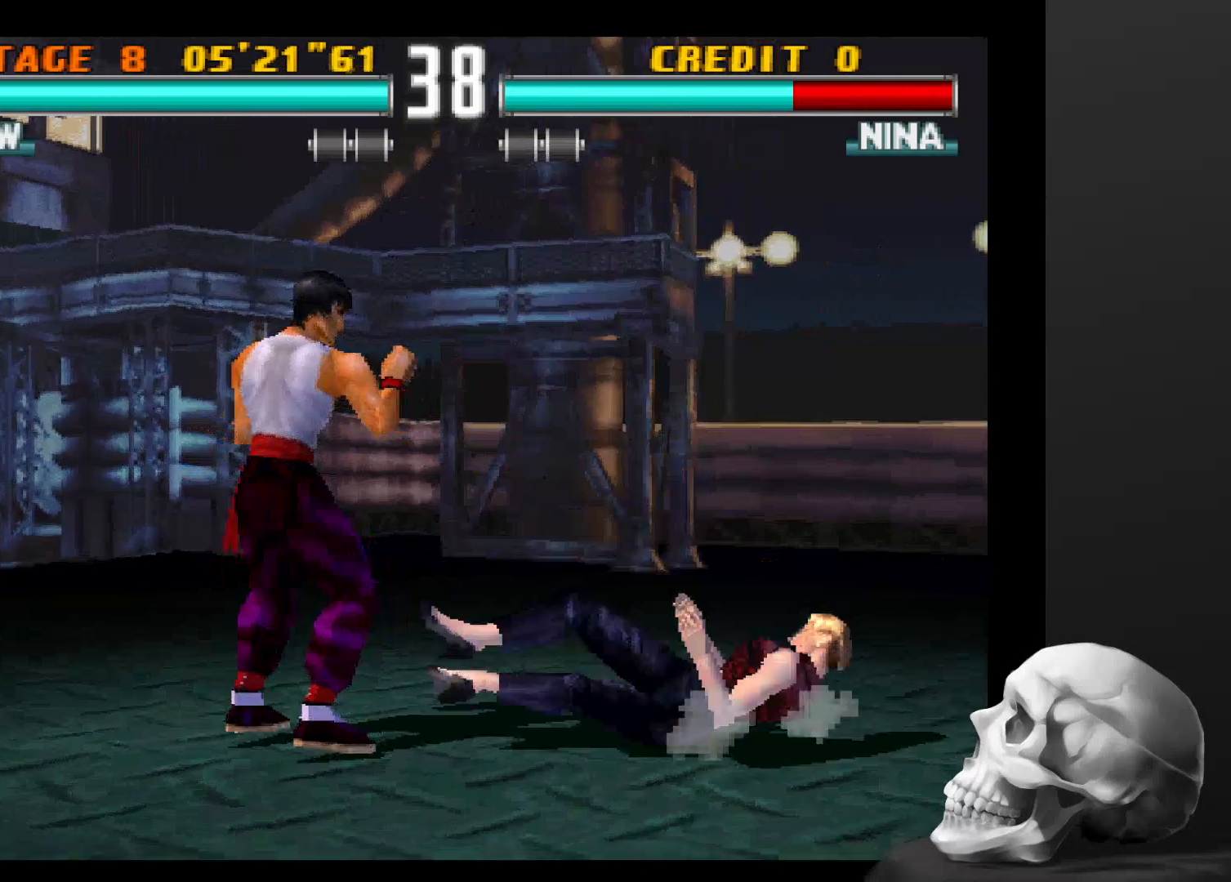
{"dt_ms": 500, "buttons": [], "left_stick": "center", "right_stick": "center", "events": []}
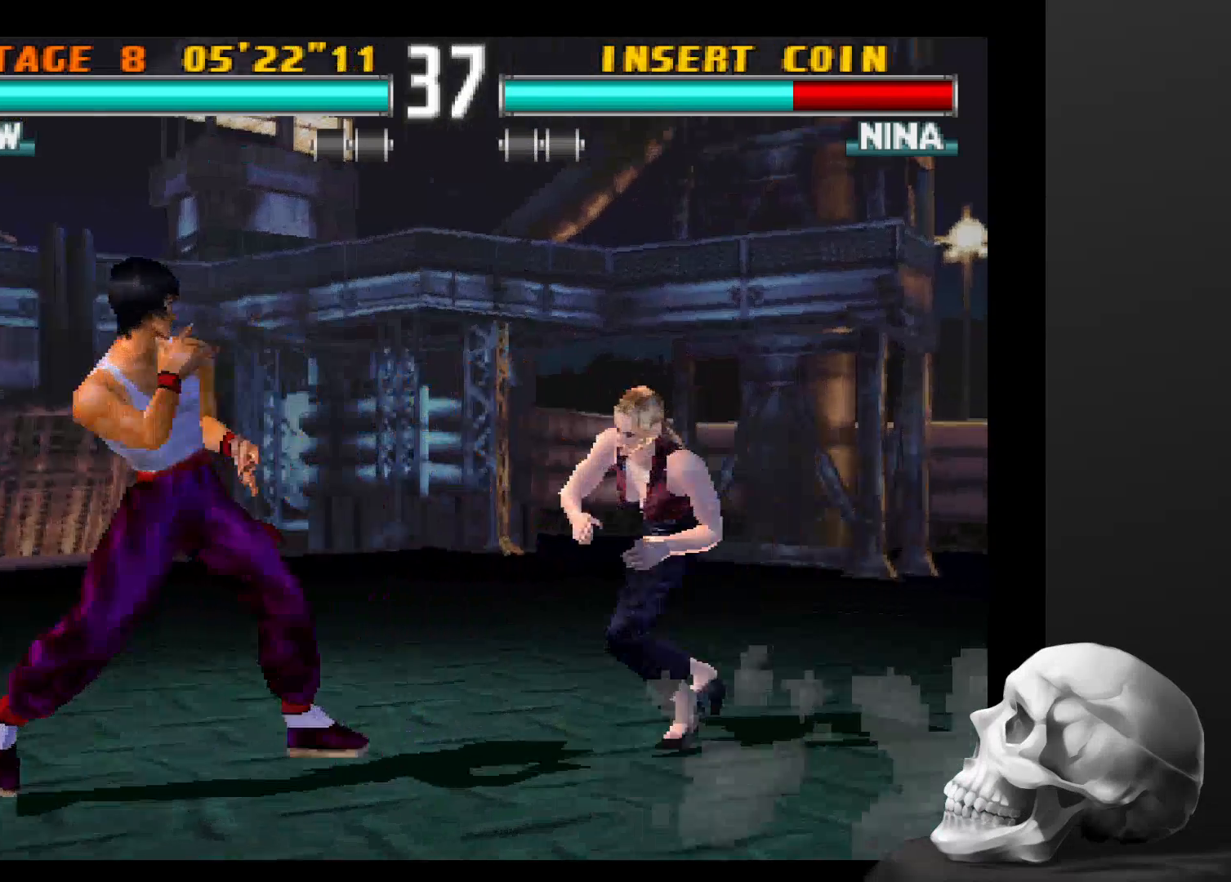
{"dt_ms": 500, "buttons": [], "left_stick": "center", "right_stick": "center", "events": []}